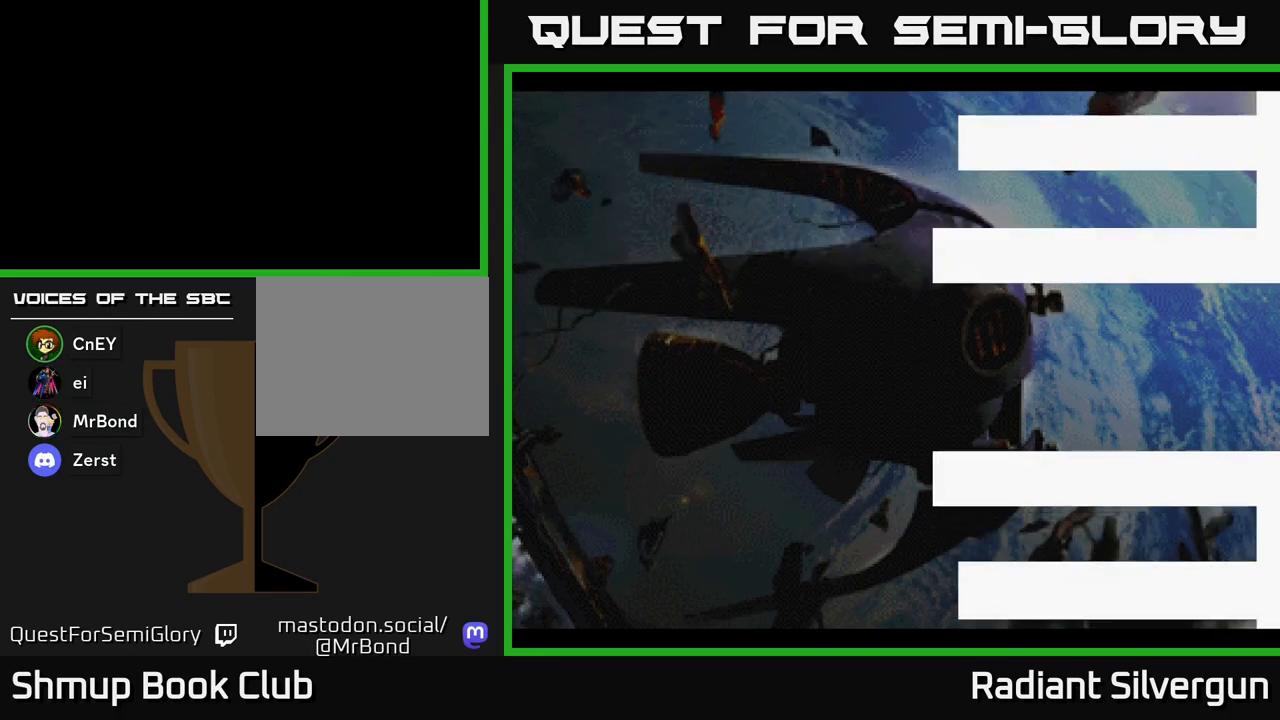
Gameplay with a controller (Xbox layout); each line is a JSON object with the inputs held at the frame after it. "events" lists button and stick changes between this image and that frame as [ms after this image, input, new state], when the widget could be followed in between. Not read: right_stick.
{"buttons": [], "left_stick": "center", "events": []}
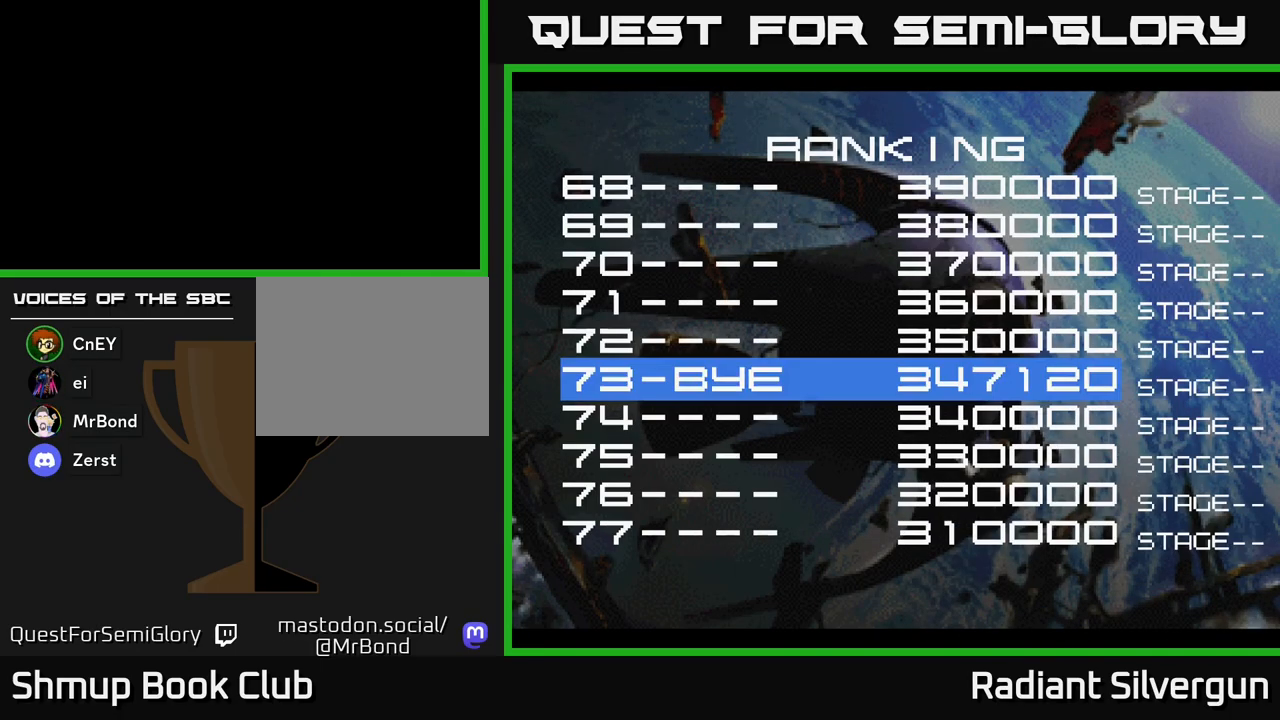
{"buttons": ["START"], "left_stick": "center", "events": [[350, "START", "down"]]}
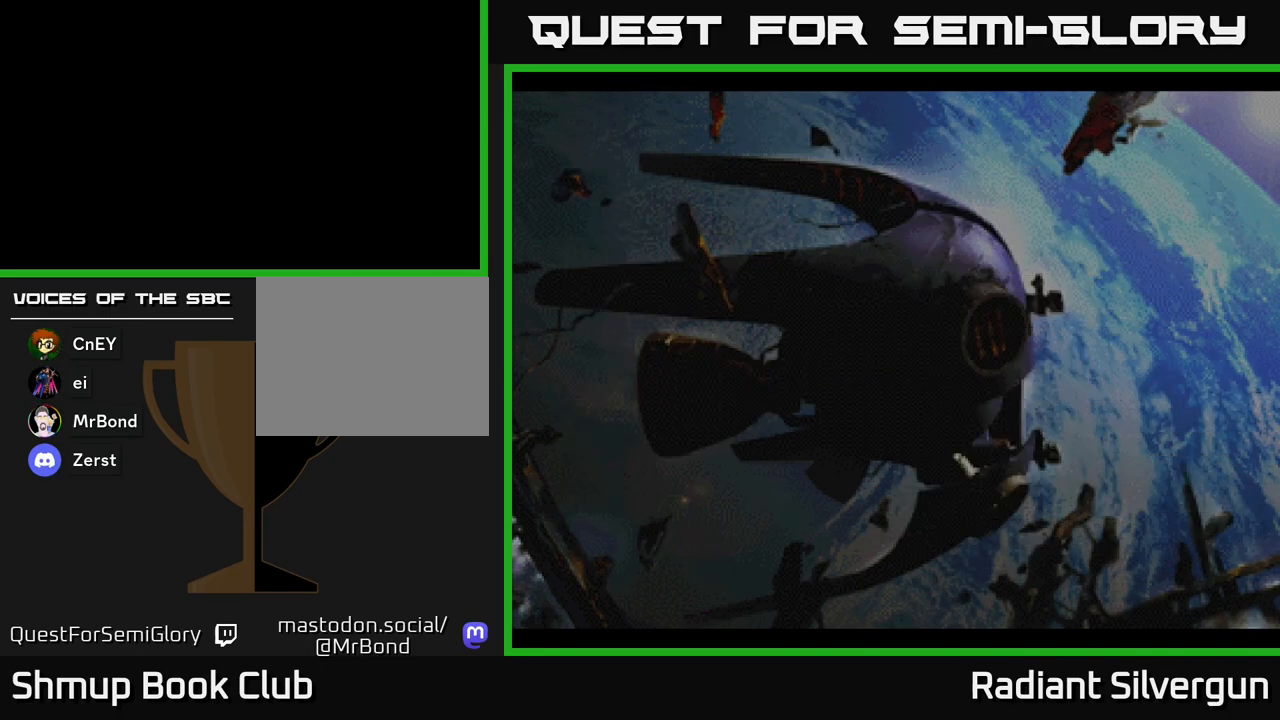
{"buttons": [], "left_stick": "center", "events": [[50, "START", "up"]]}
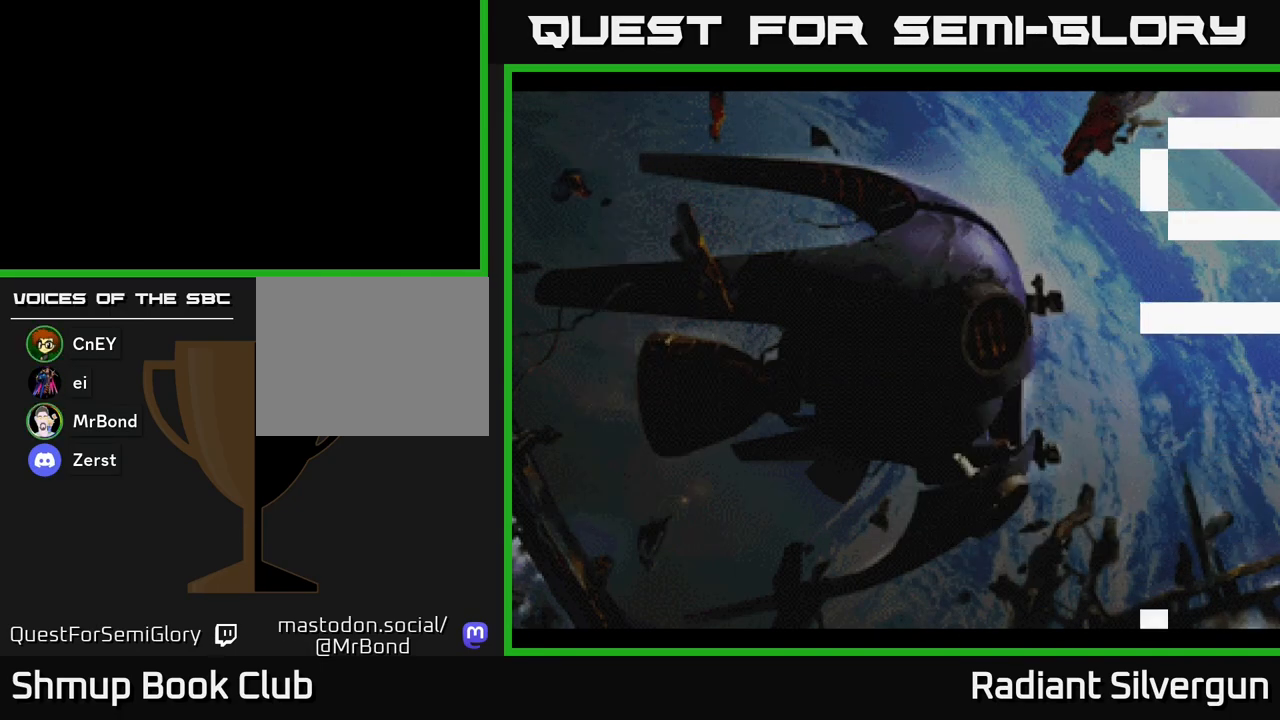
{"buttons": [], "left_stick": "center", "events": []}
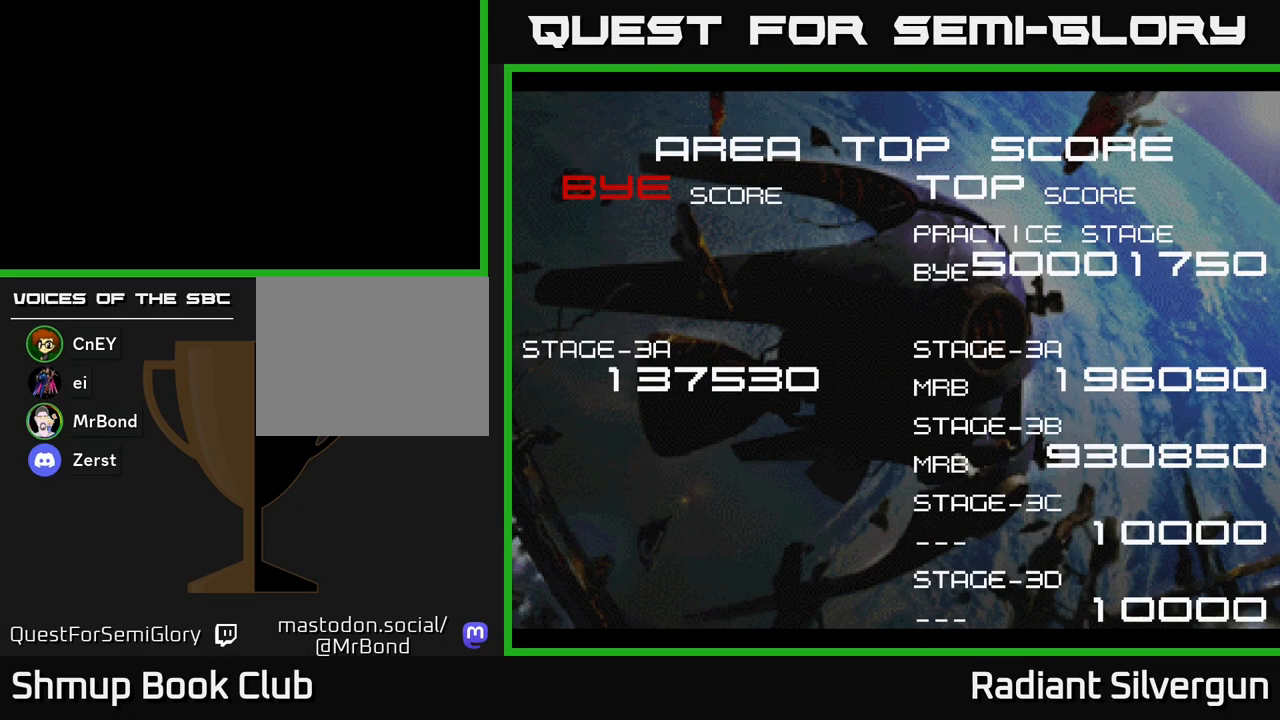
{"buttons": [], "left_stick": "center", "events": [[233, "A", "down"], [433, "A", "up"]]}
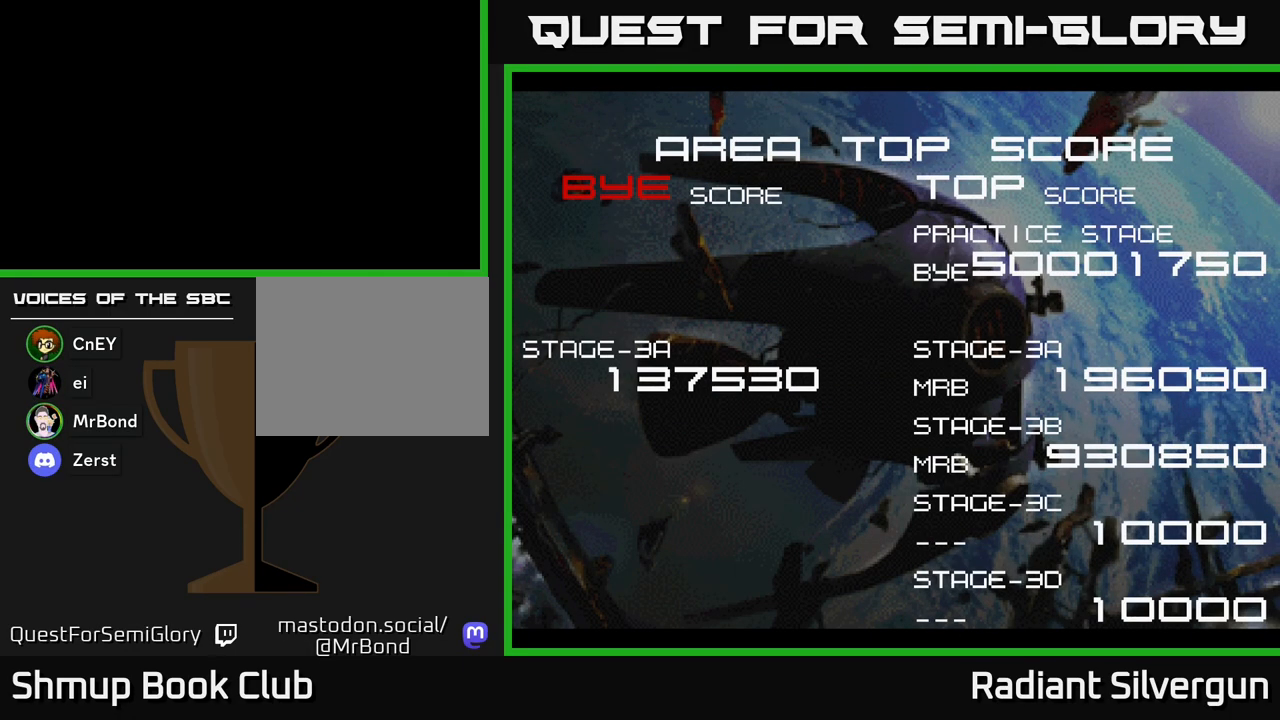
{"buttons": ["A"], "left_stick": "center", "events": [[100, "START", "down"], [300, "START", "up"], [417, "A", "down"]]}
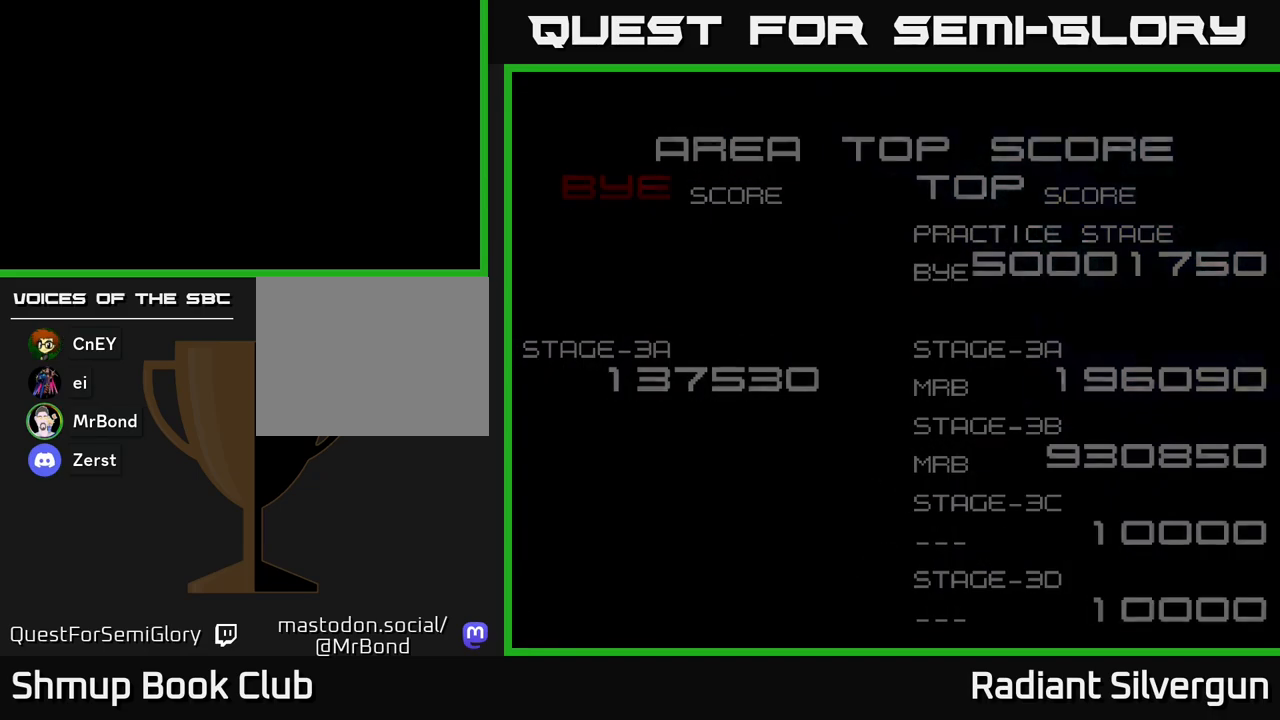
{"buttons": [], "left_stick": "center", "events": [[150, "A", "up"]]}
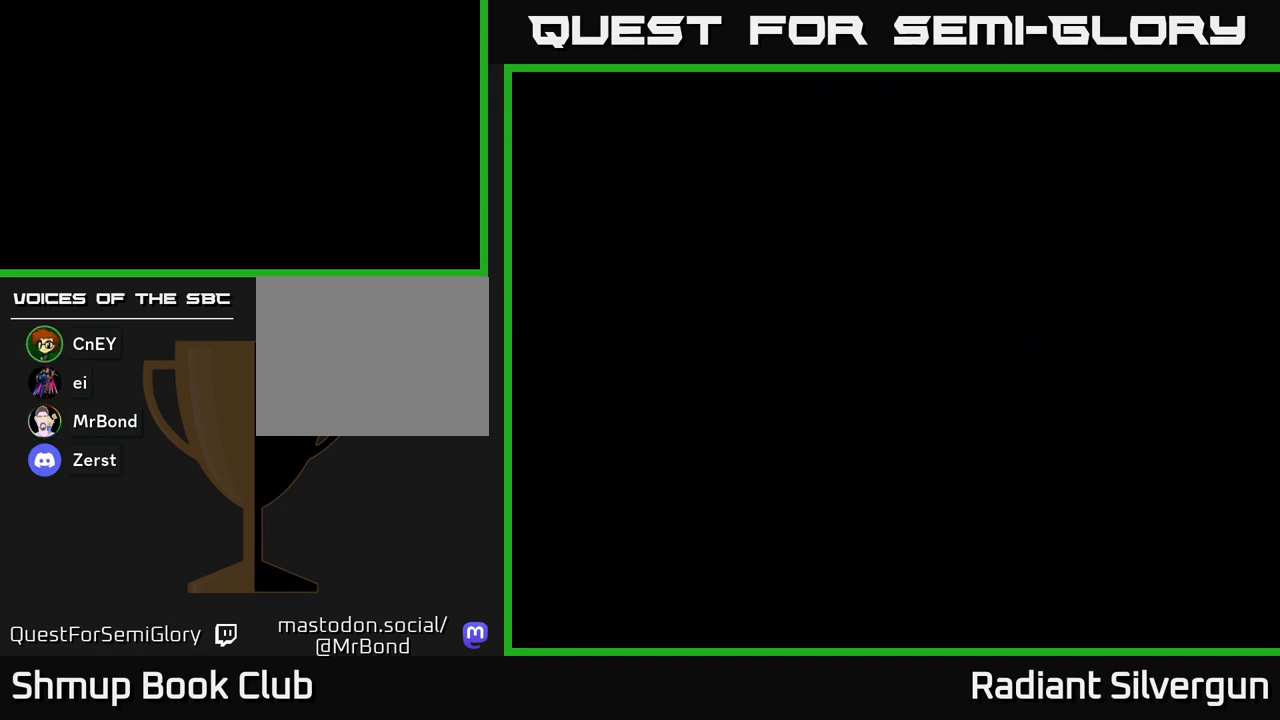
{"buttons": [], "left_stick": "center", "events": []}
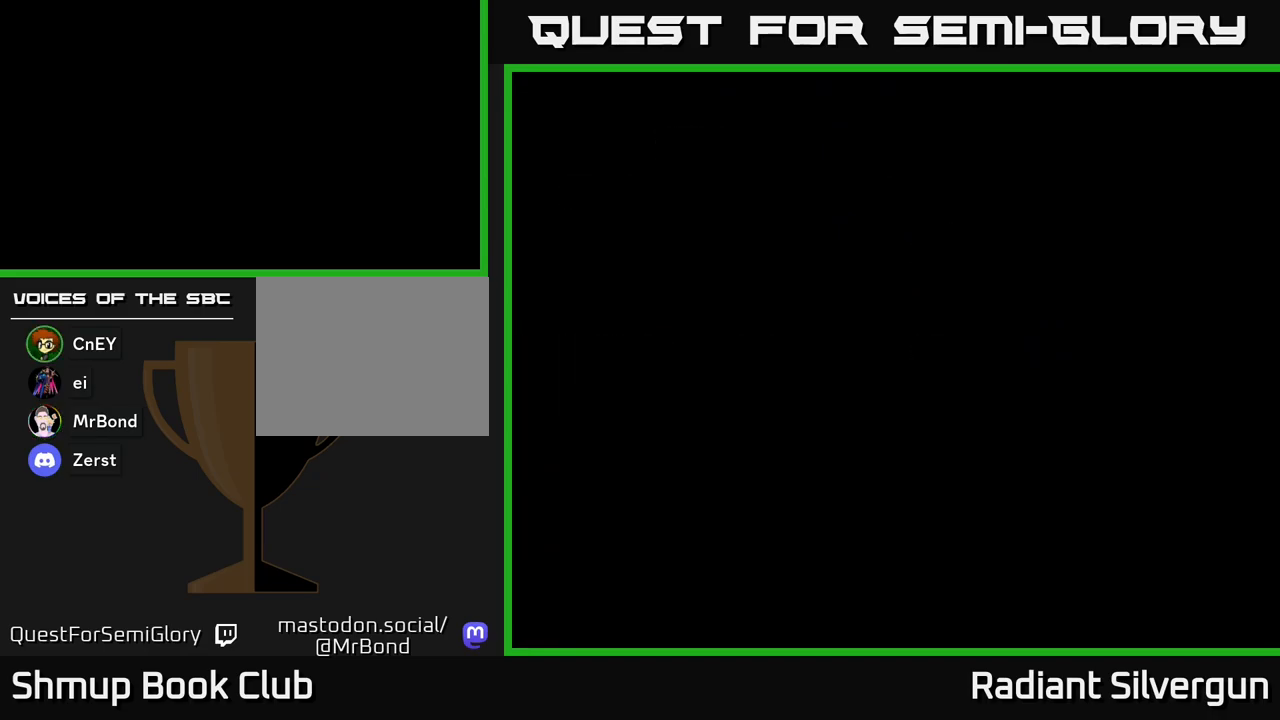
{"buttons": [], "left_stick": "center", "events": []}
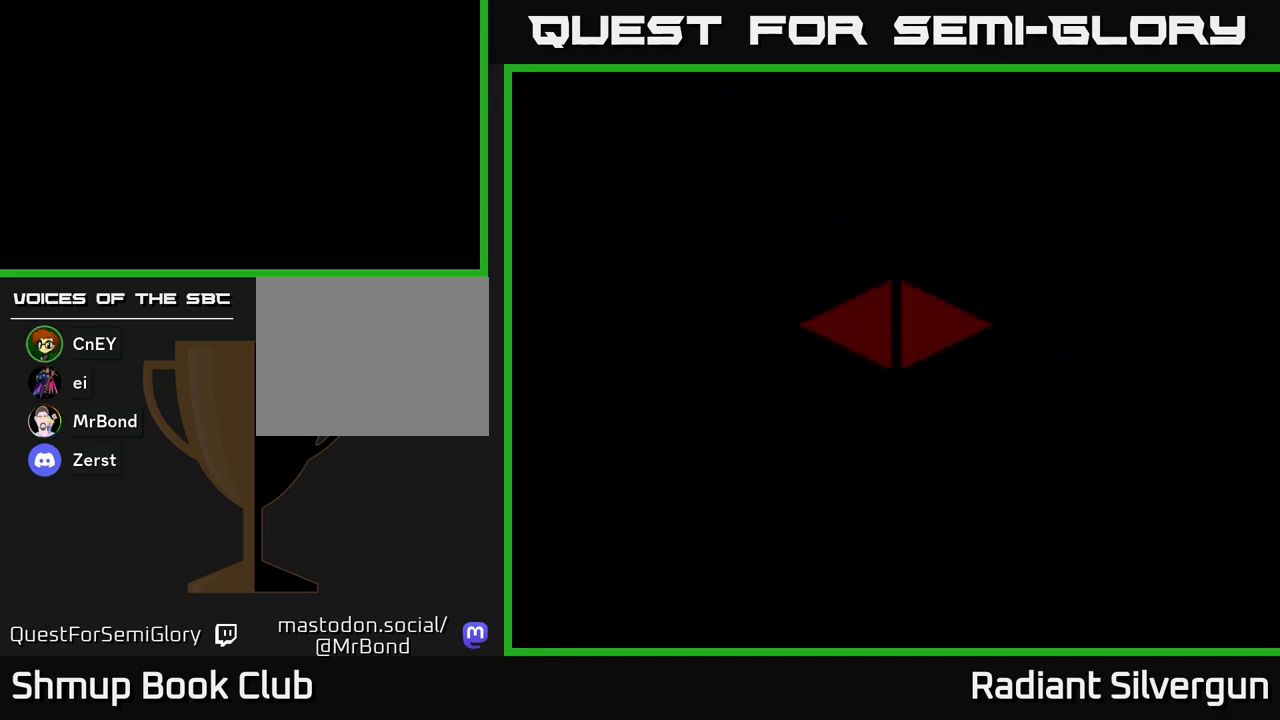
{"buttons": [], "left_stick": "center", "events": []}
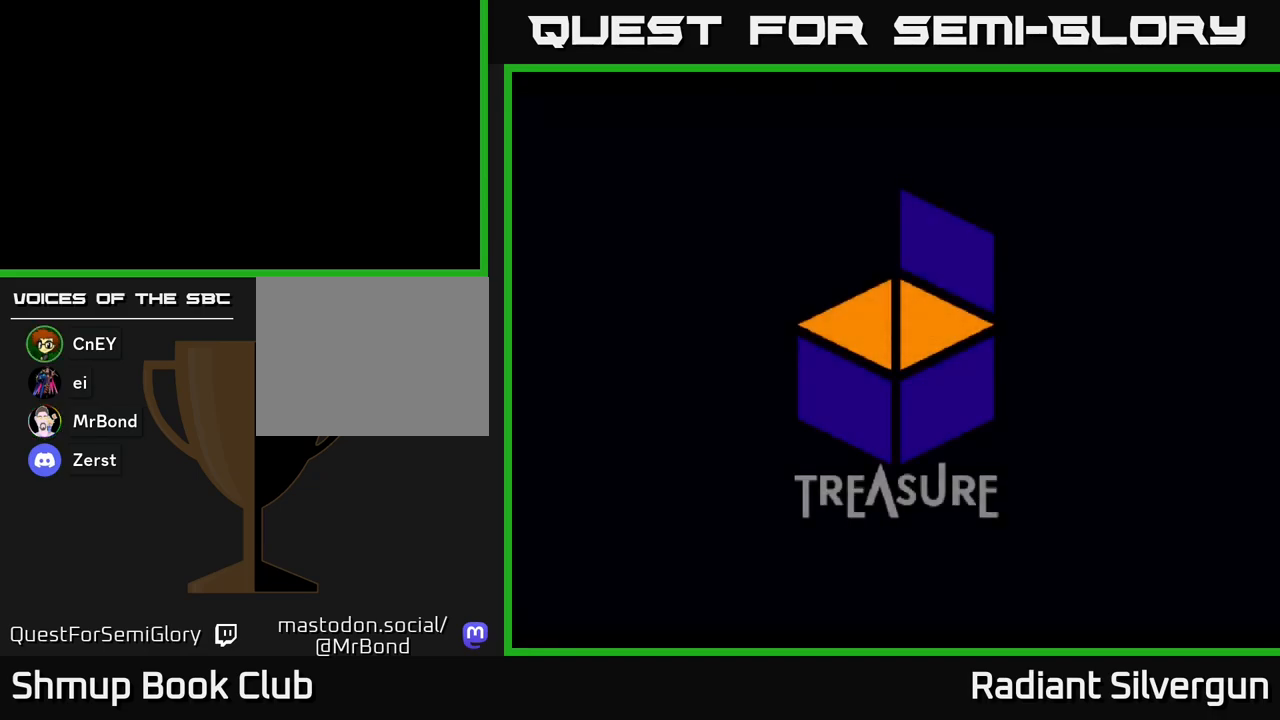
{"buttons": [], "left_stick": "center", "events": [[367, "L2", "down"], [467, "L2", "up"]]}
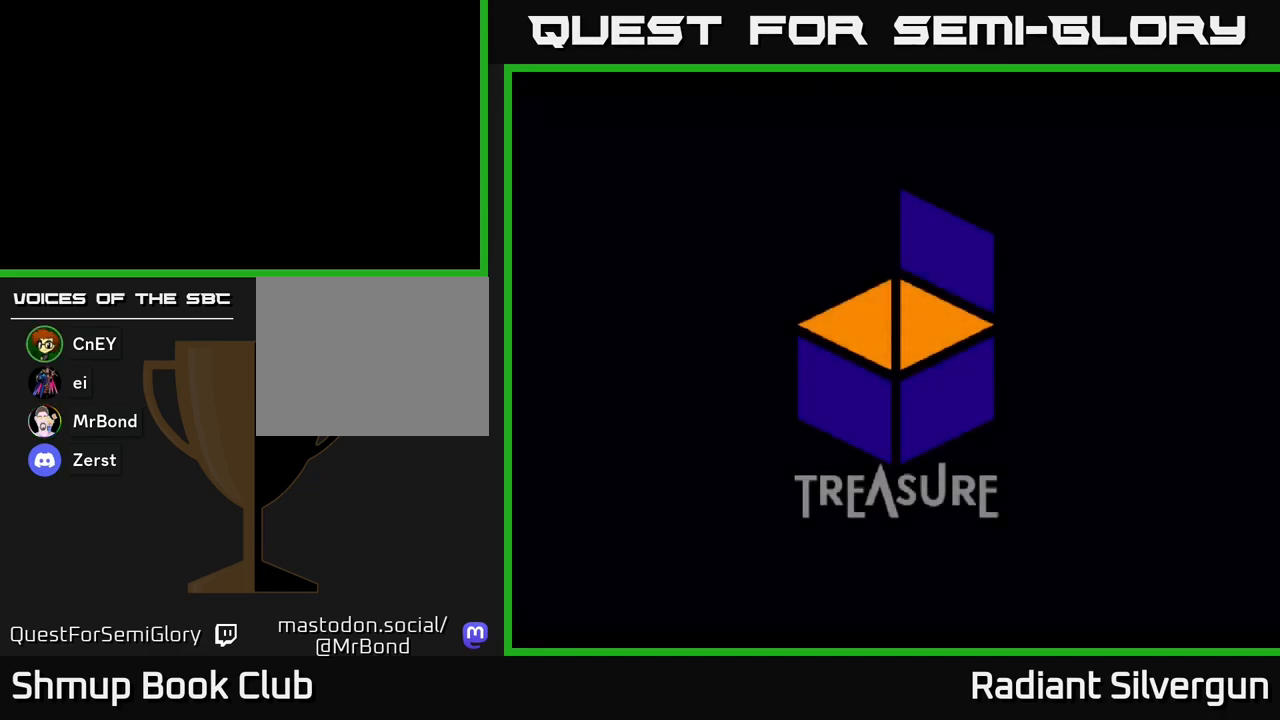
{"buttons": [], "left_stick": "center", "events": [[300, "START", "down"], [500, "START", "up"]]}
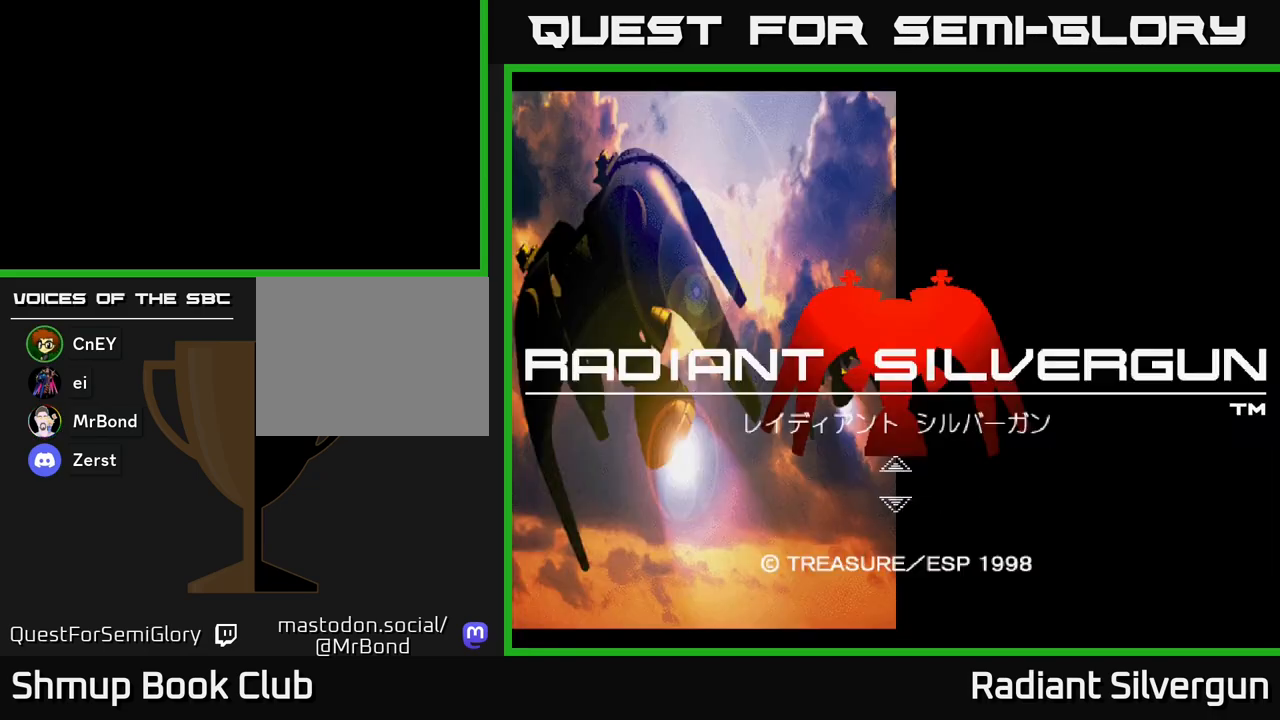
{"buttons": [], "left_stick": "center", "events": []}
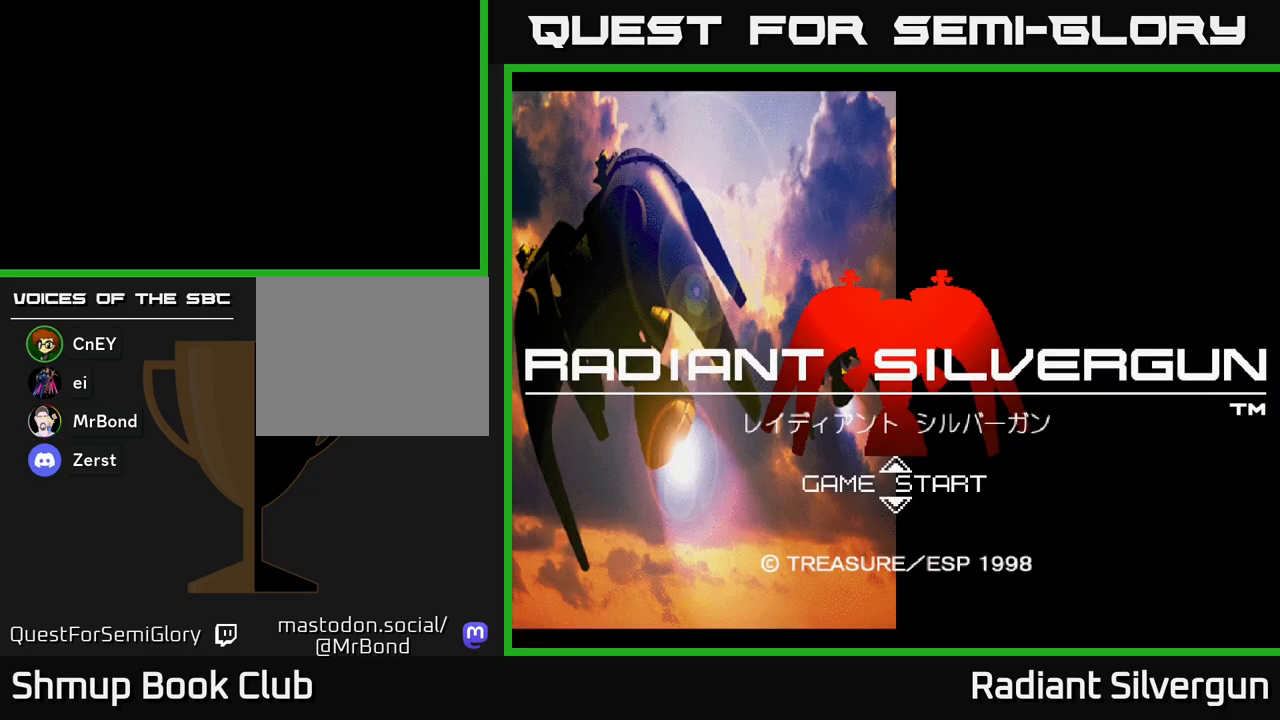
{"buttons": [], "left_stick": "center", "events": [[17, "START", "down"], [200, "START", "up"]]}
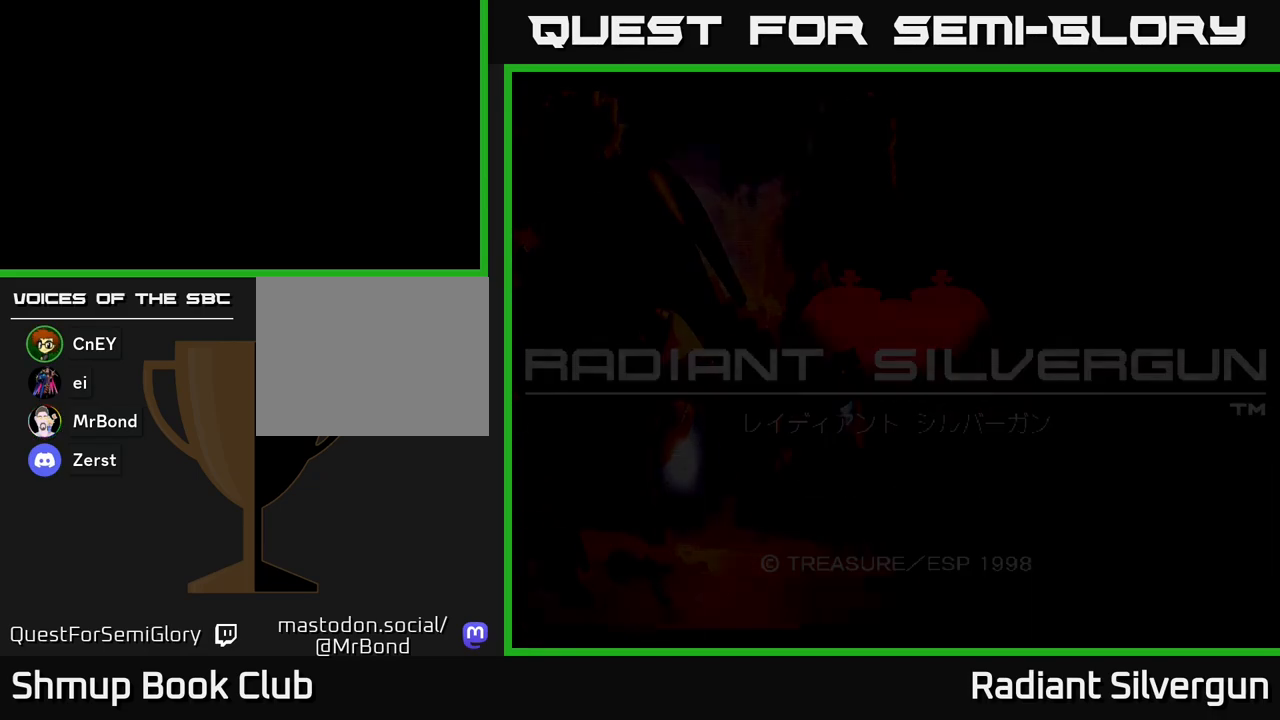
{"buttons": [], "left_stick": "center", "events": []}
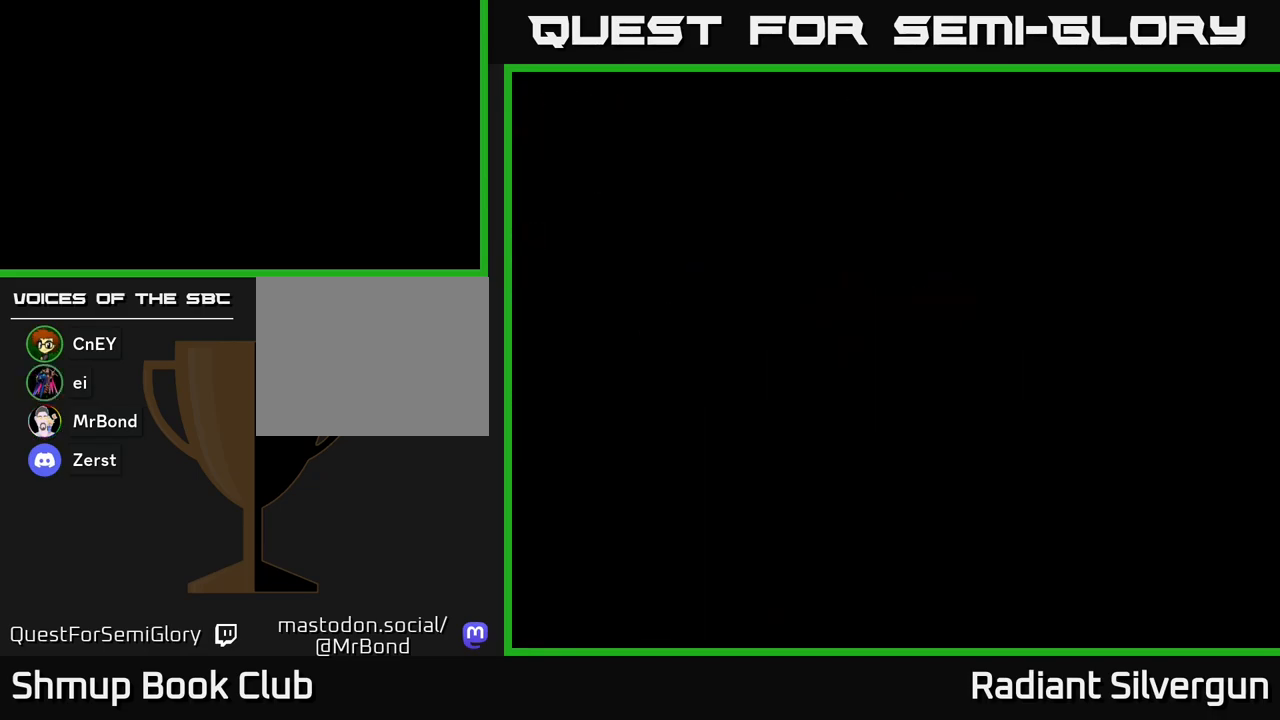
{"buttons": [], "left_stick": "center", "events": []}
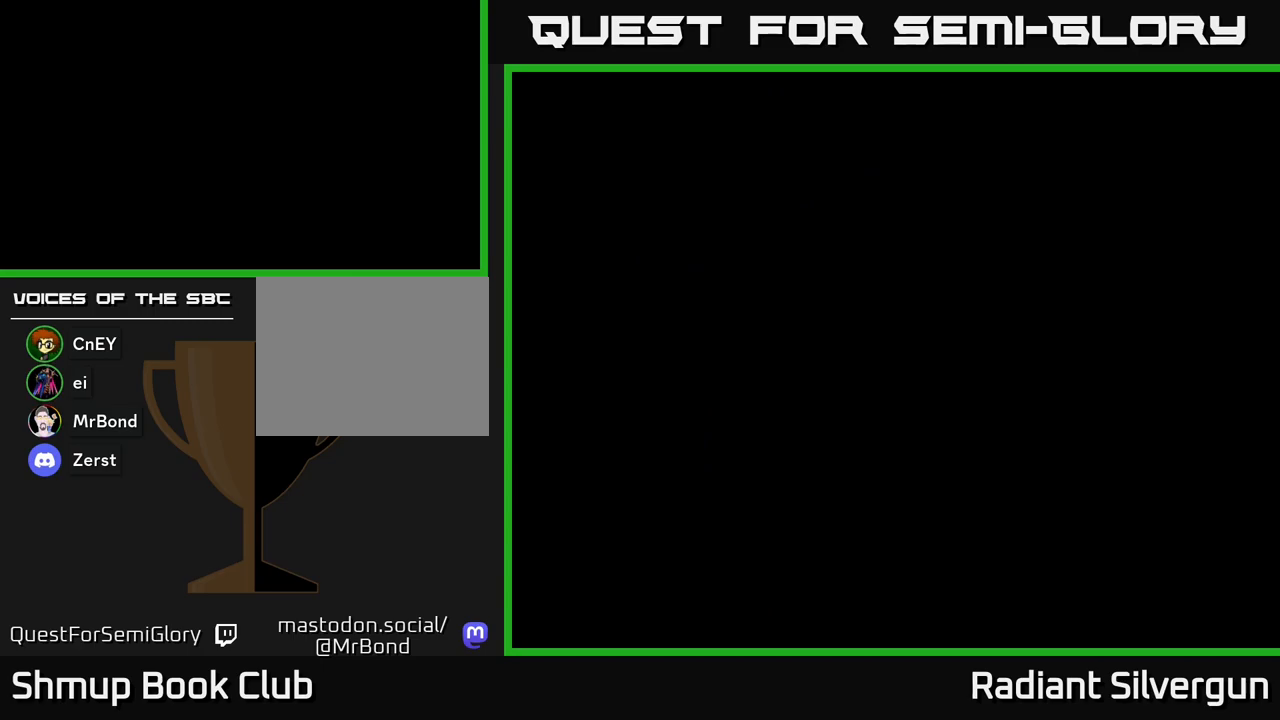
{"buttons": [], "left_stick": "center", "events": []}
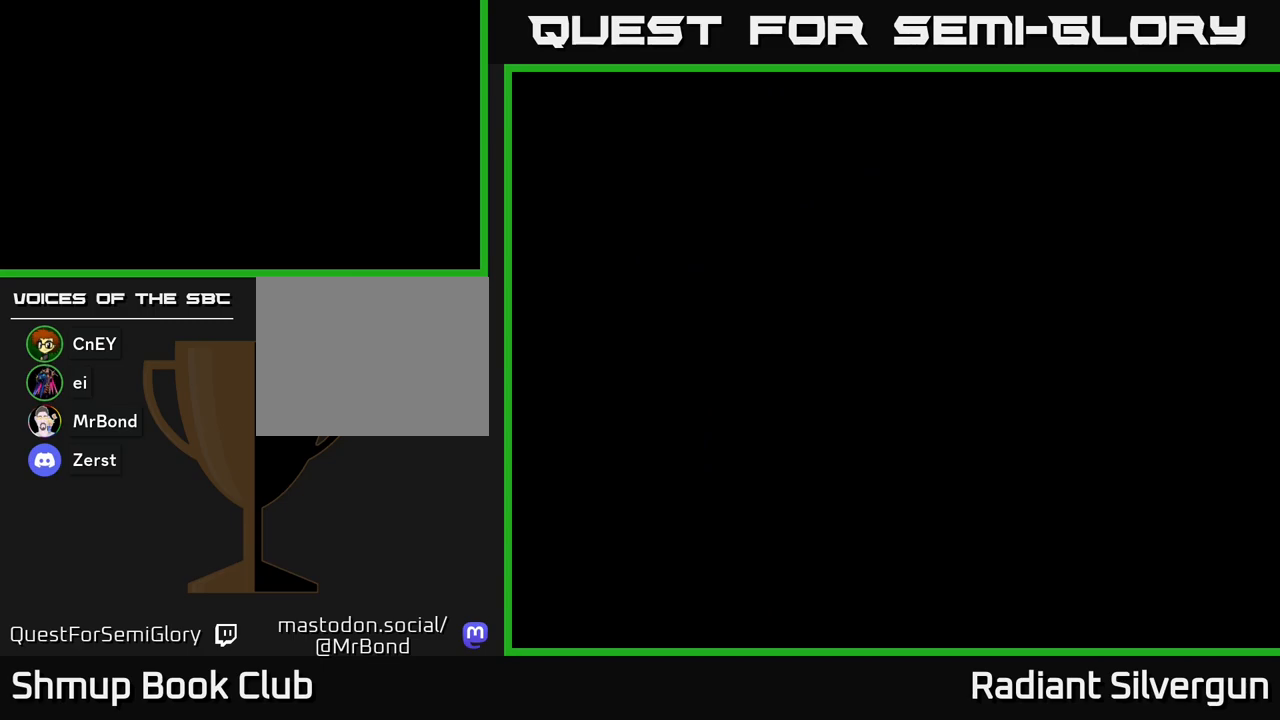
{"buttons": [], "left_stick": "center", "events": []}
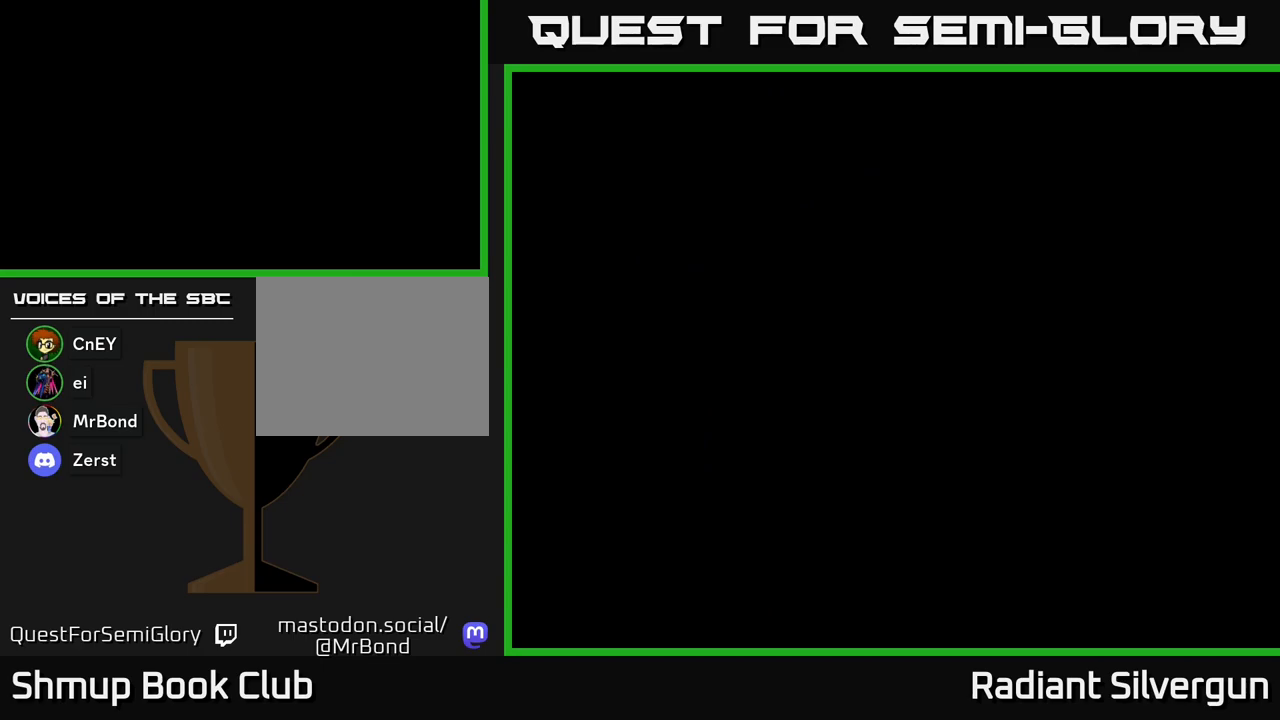
{"buttons": [], "left_stick": "center", "events": []}
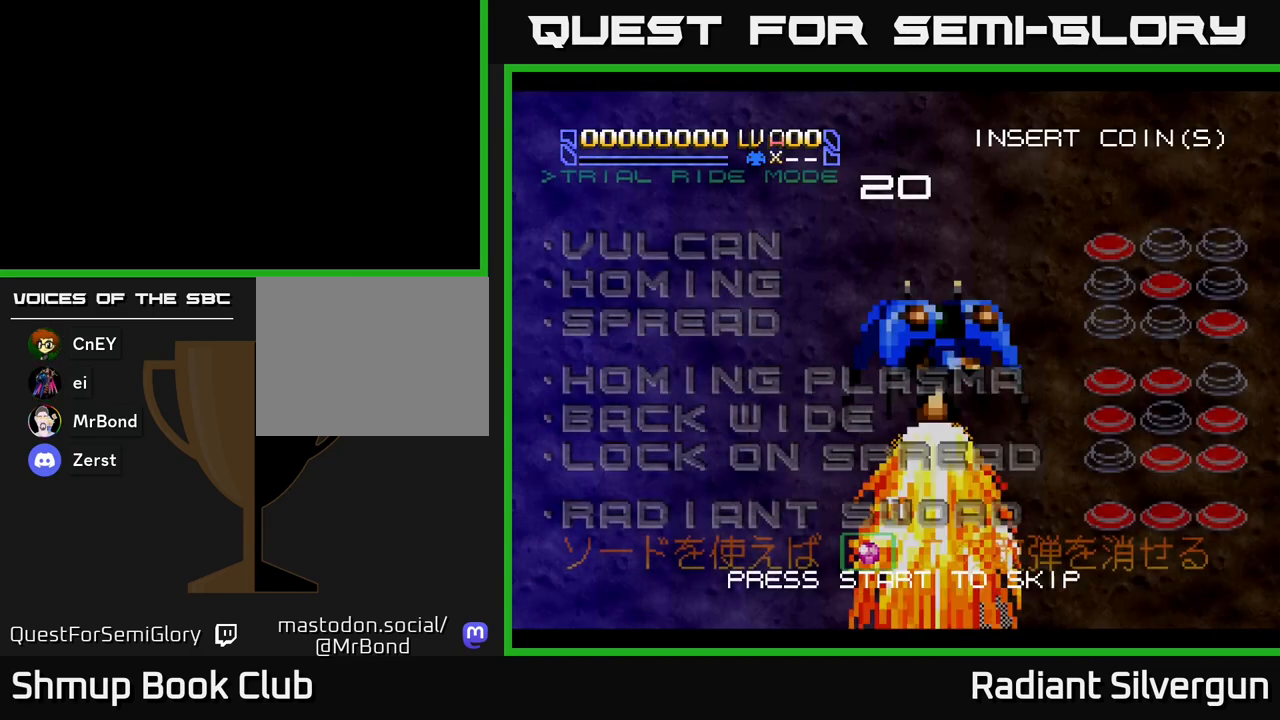
{"buttons": [], "left_stick": "center", "events": []}
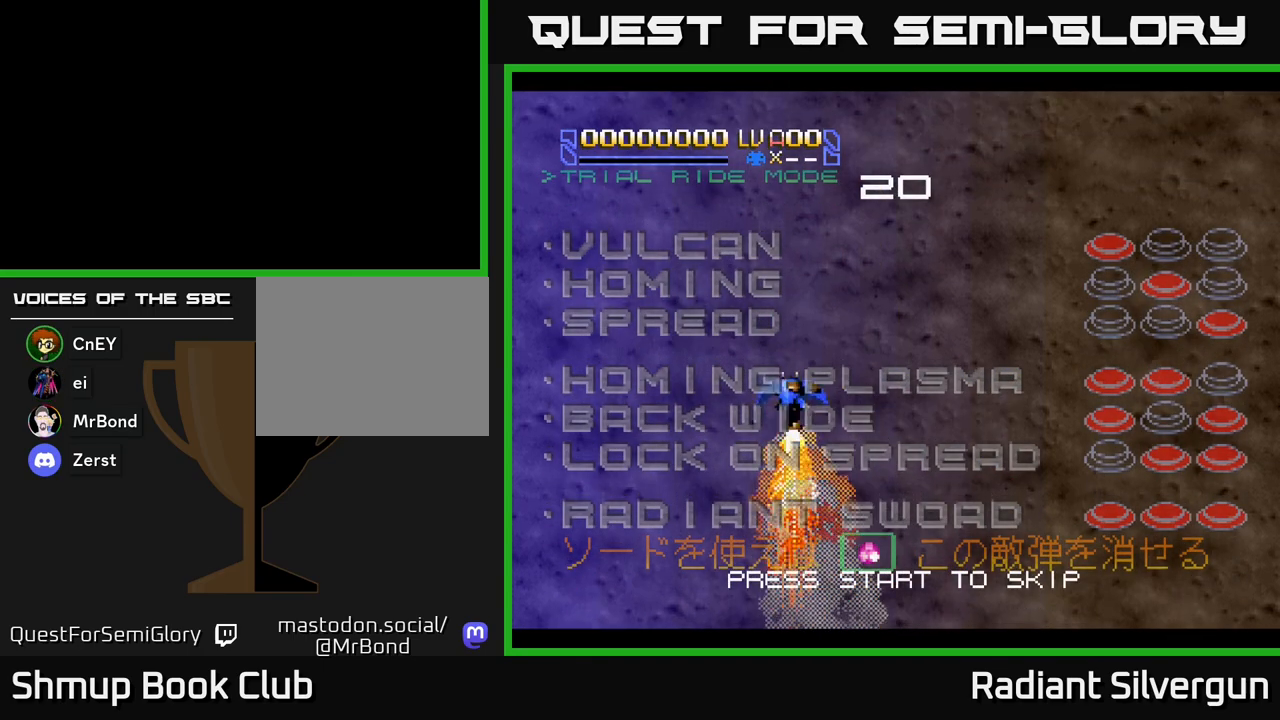
{"buttons": [], "left_stick": "center", "events": [[17, "START", "down"], [167, "START", "up"]]}
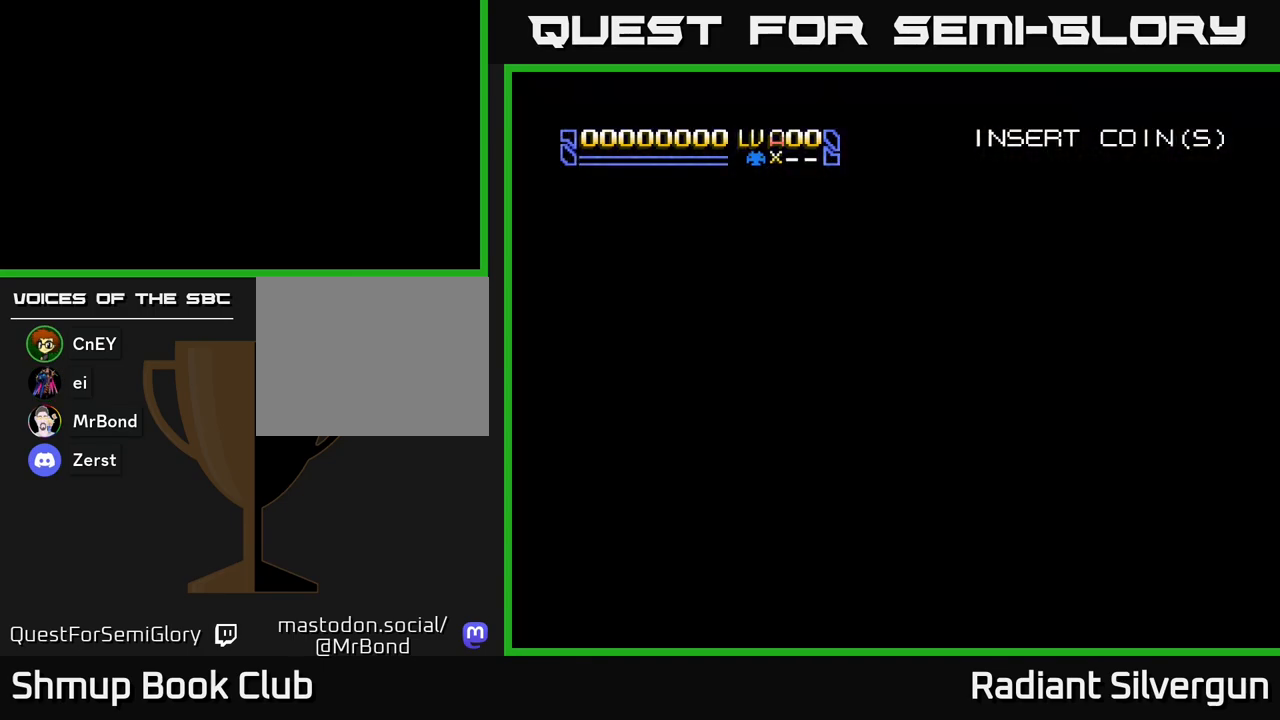
{"buttons": [], "left_stick": "center", "events": []}
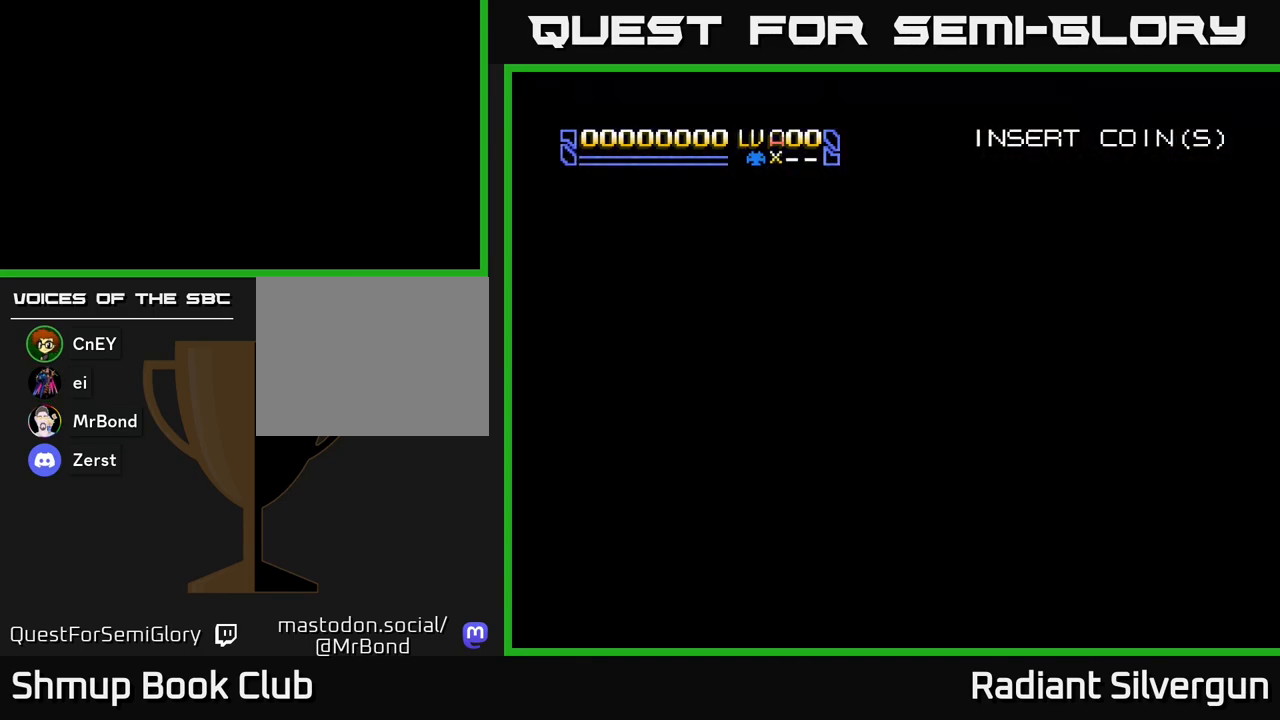
{"buttons": [], "left_stick": "center", "events": []}
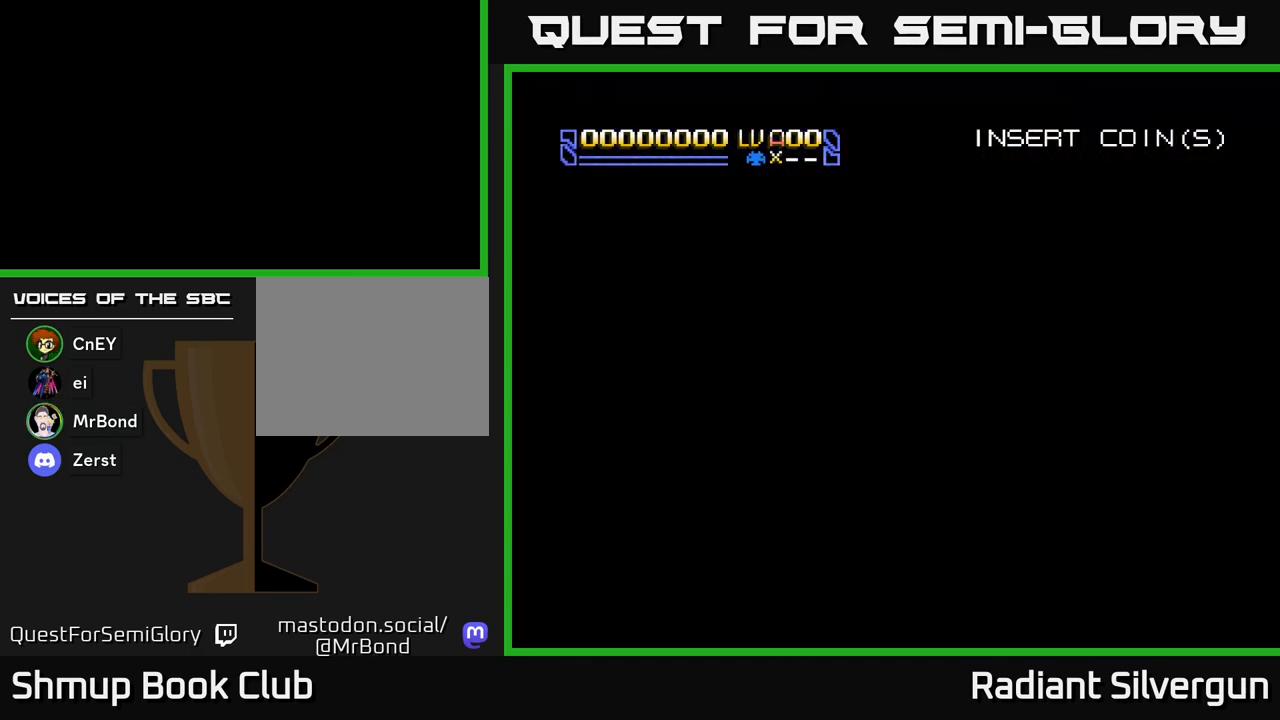
{"buttons": [], "left_stick": "center", "events": []}
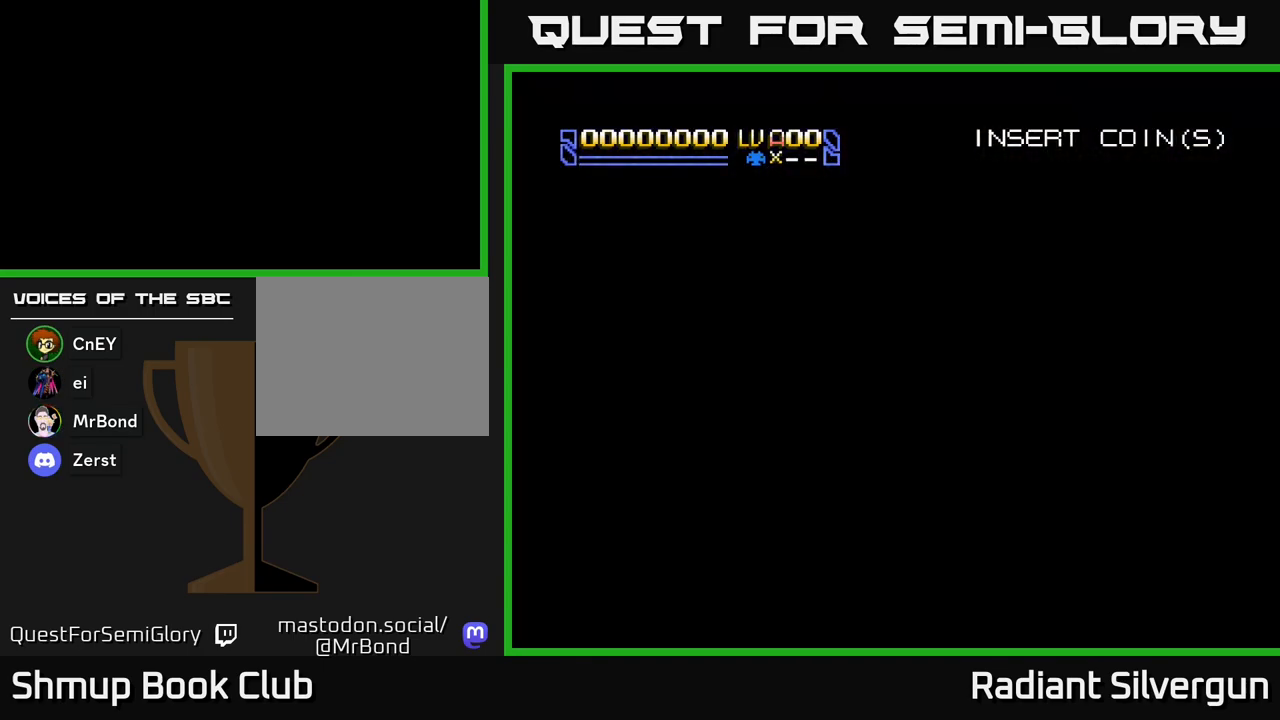
{"buttons": [], "left_stick": "center", "events": []}
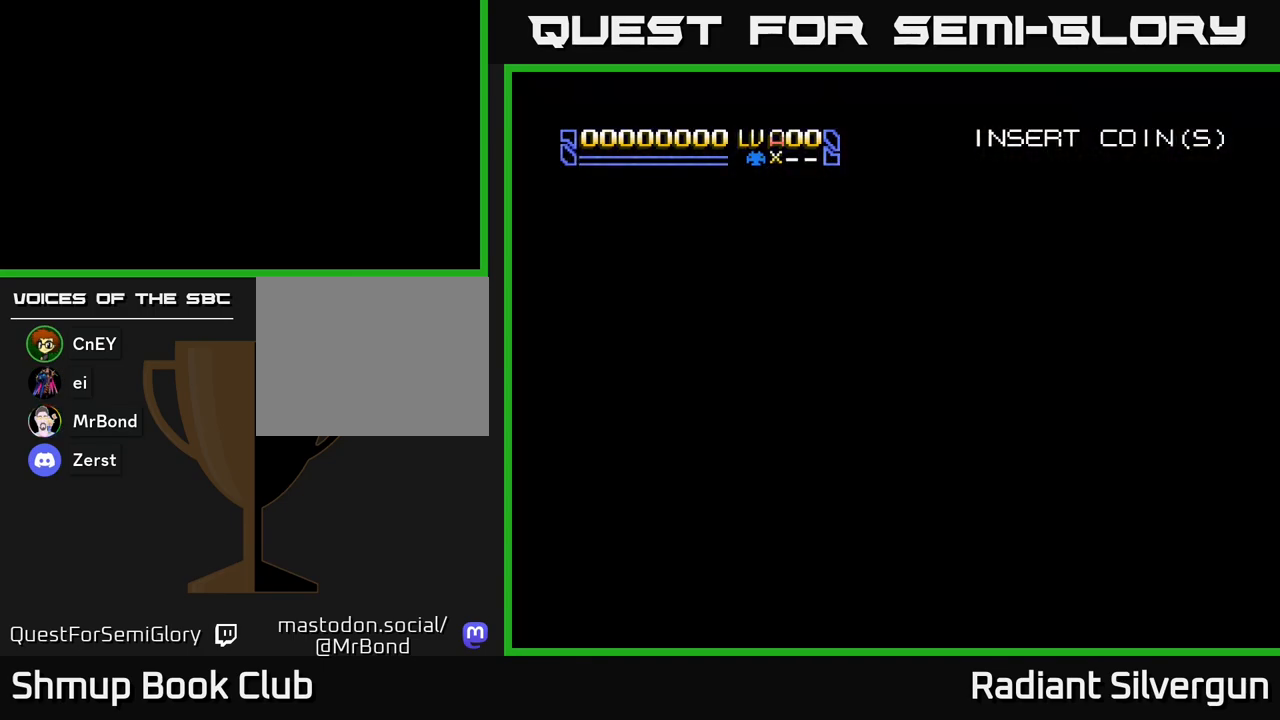
{"buttons": [], "left_stick": "center", "events": []}
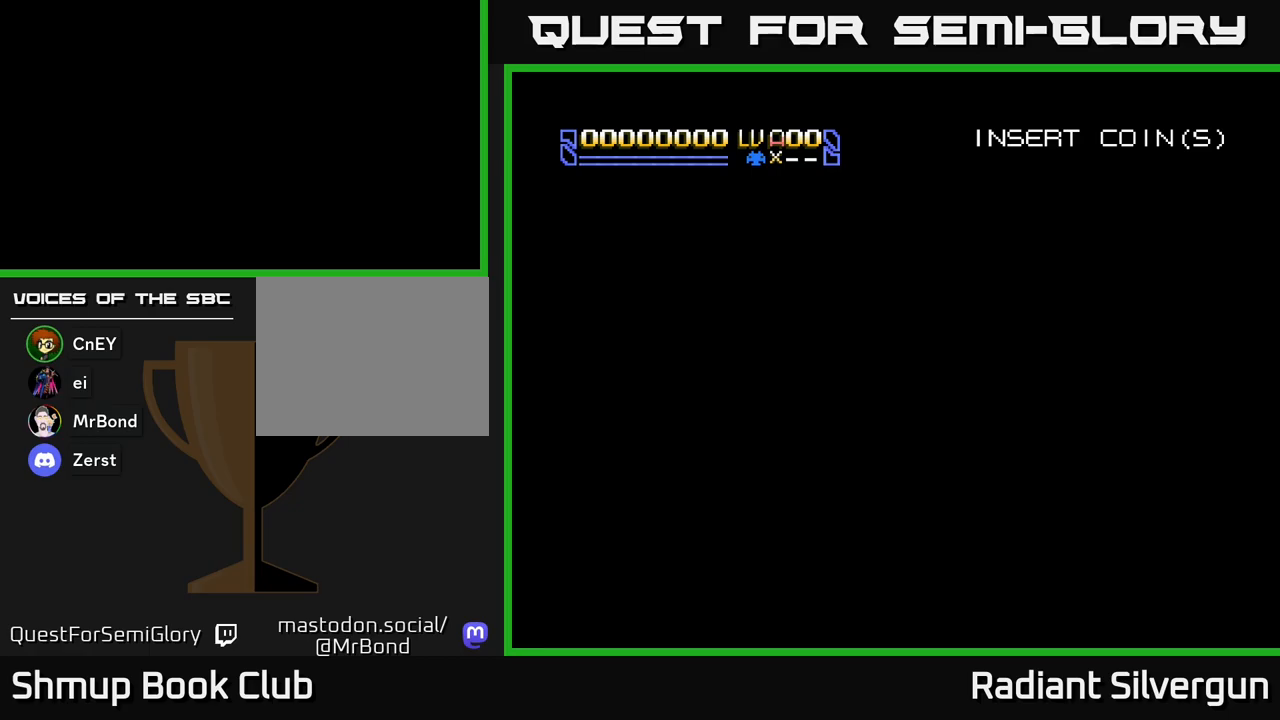
{"buttons": [], "left_stick": "center", "events": []}
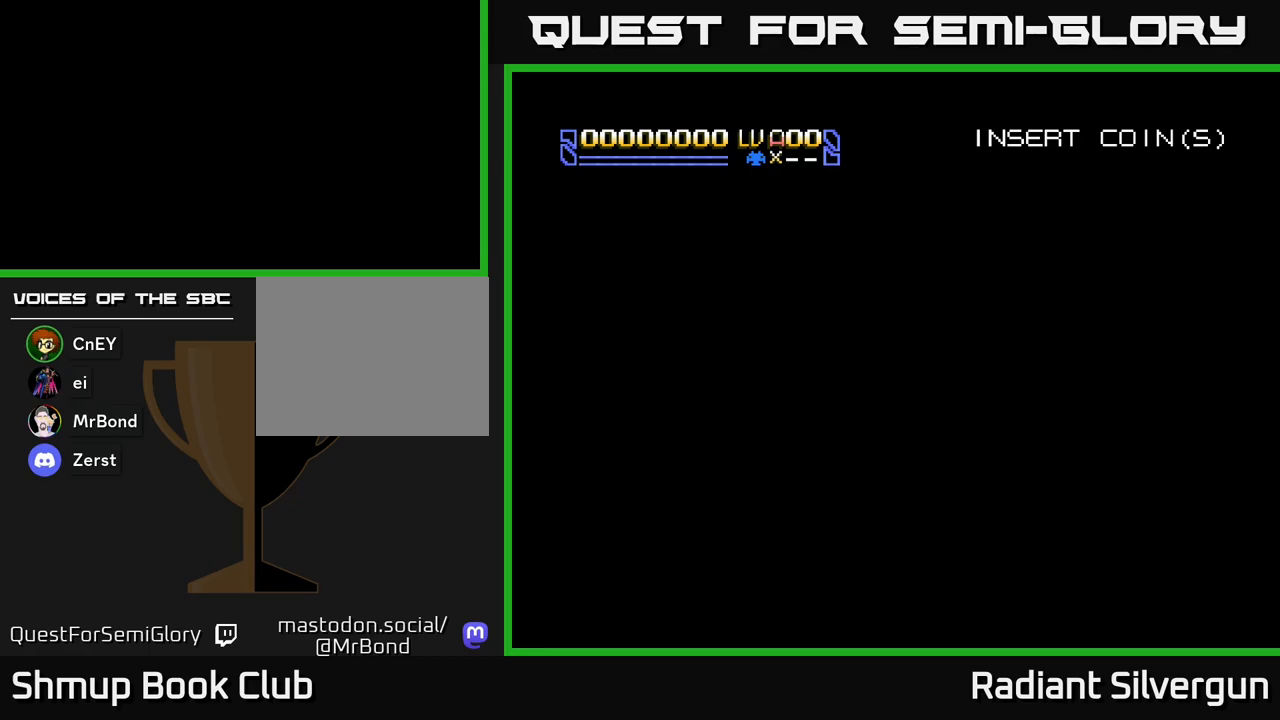
{"buttons": ["X"], "left_stick": "center", "events": [[50, "A", "down"], [200, "A", "up"], [400, "X", "down"]]}
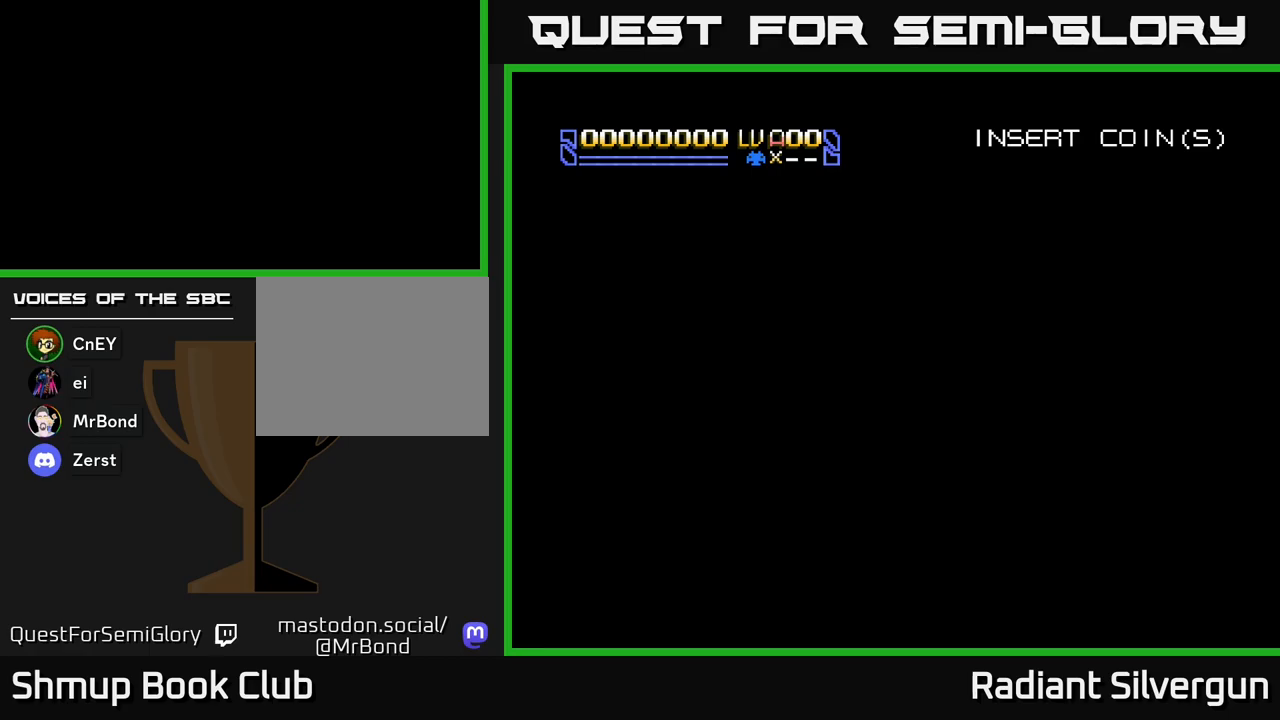
{"buttons": [], "left_stick": "center", "events": [[67, "X", "up"], [117, "A", "down"], [300, "A", "up"]]}
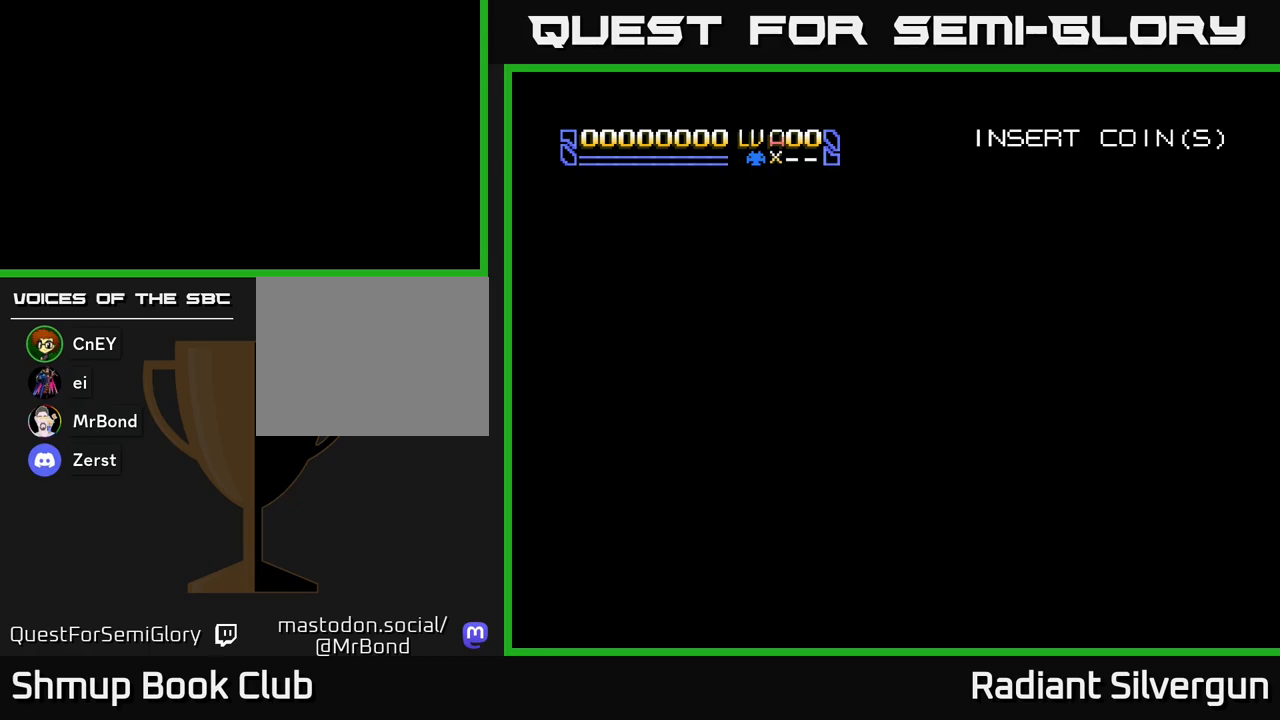
{"buttons": [], "left_stick": "center", "events": []}